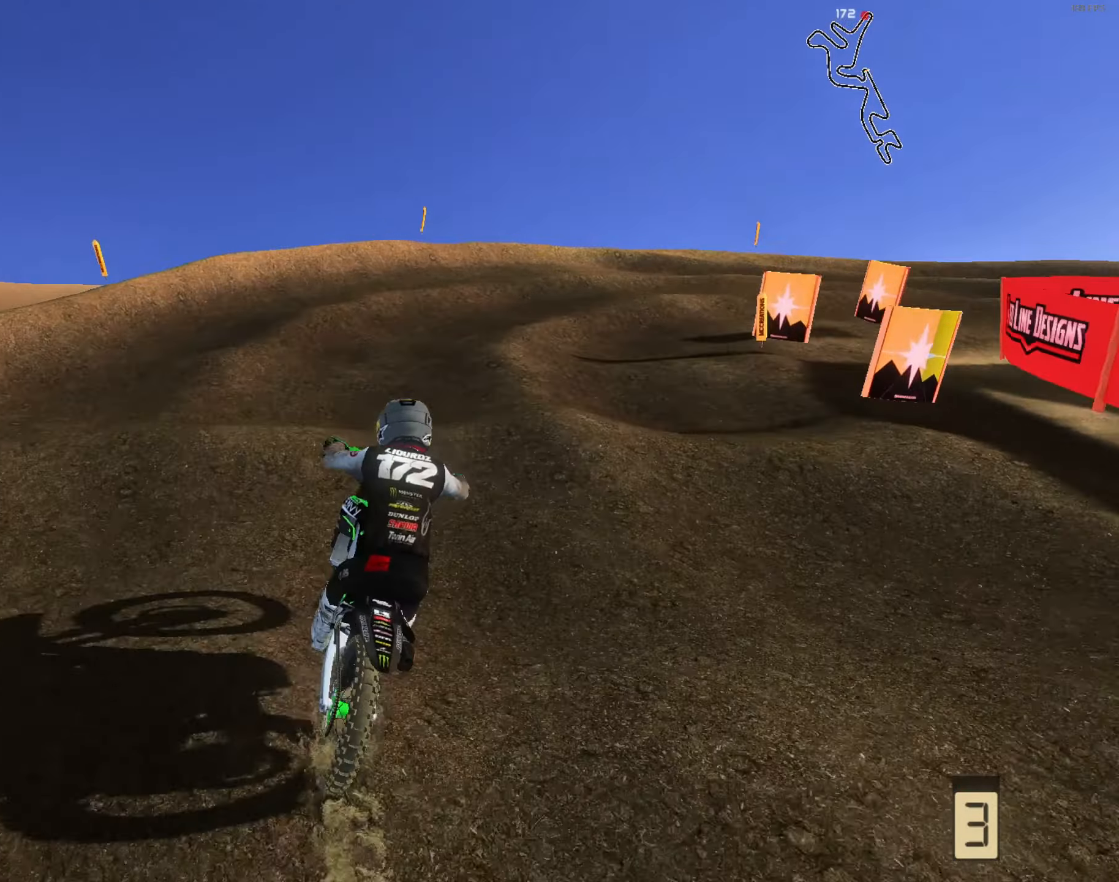
Gameplay with a controller (Xbox layout); each line is a JSON object with the inputs held at the frame after it. "events" lists button and stick changes between this image and that frame as [ms after this image, input, new state], when the widget could be followed in between. Not read: R3.
{"buttons": [], "left_stick": "up-right", "right_stick": "up-left", "events": [[16, "L3", "down"], [150, "L3", "up"], [183, "L1", "down"], [316, "L1", "up"], [383, "R2", "down"], [416, "R2", "up"], [450, "right_stick", "up-left"]]}
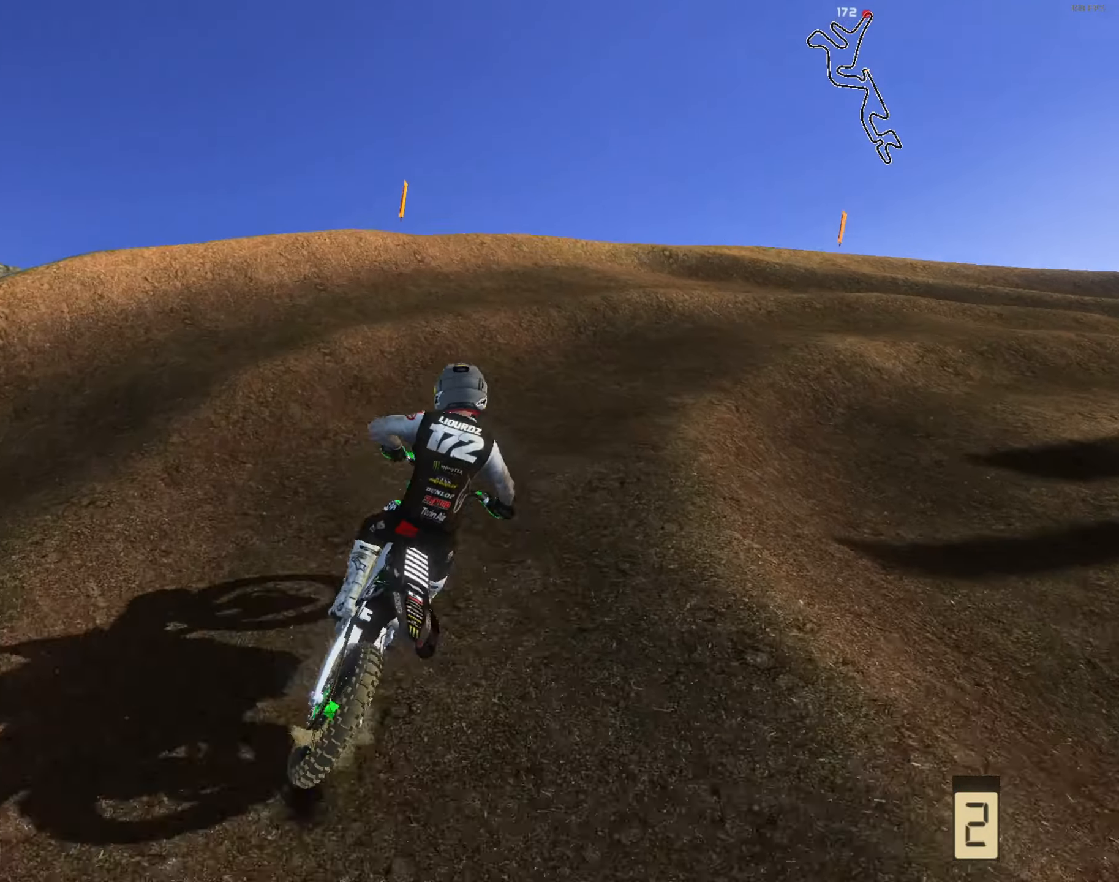
{"buttons": ["R2"], "left_stick": "right", "right_stick": "up-left", "events": [[116, "R2", "down"], [450, "left_stick", "right"]]}
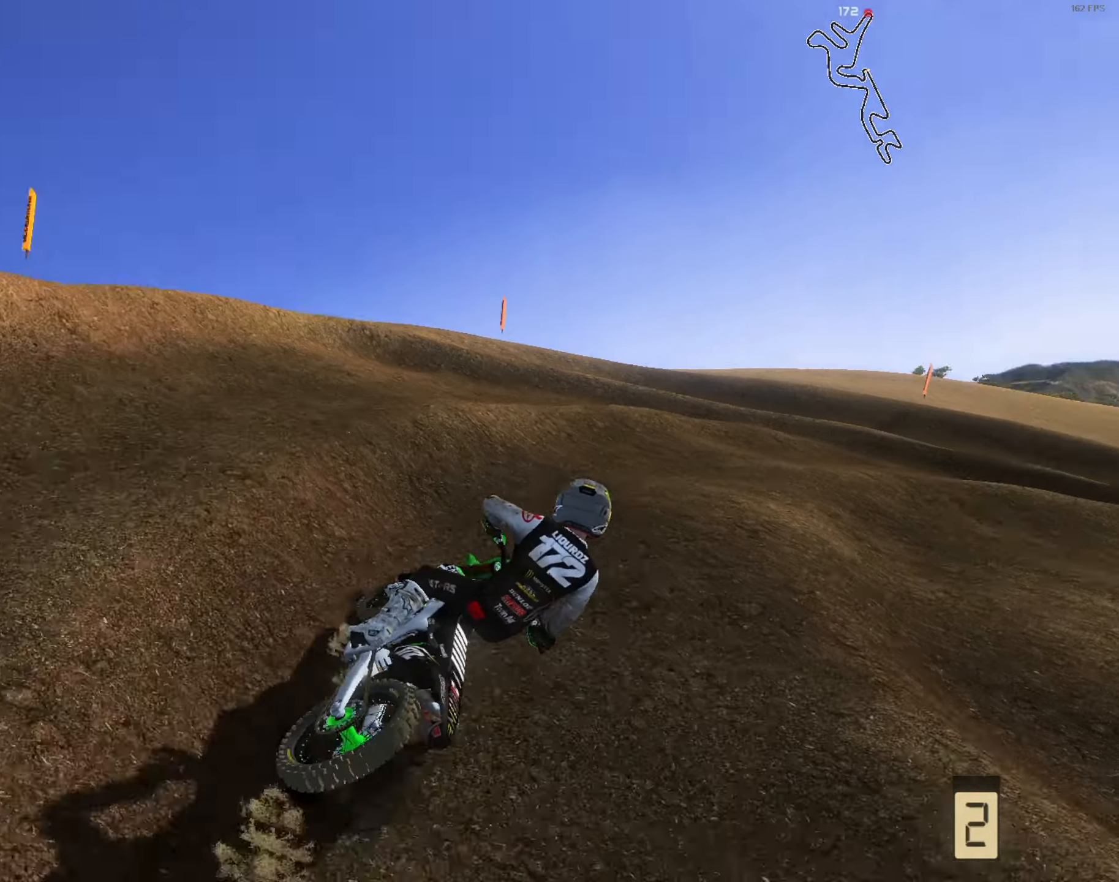
{"buttons": ["R2"], "left_stick": "up-right", "right_stick": "up-left", "events": [[83, "left_stick", "up-right"]]}
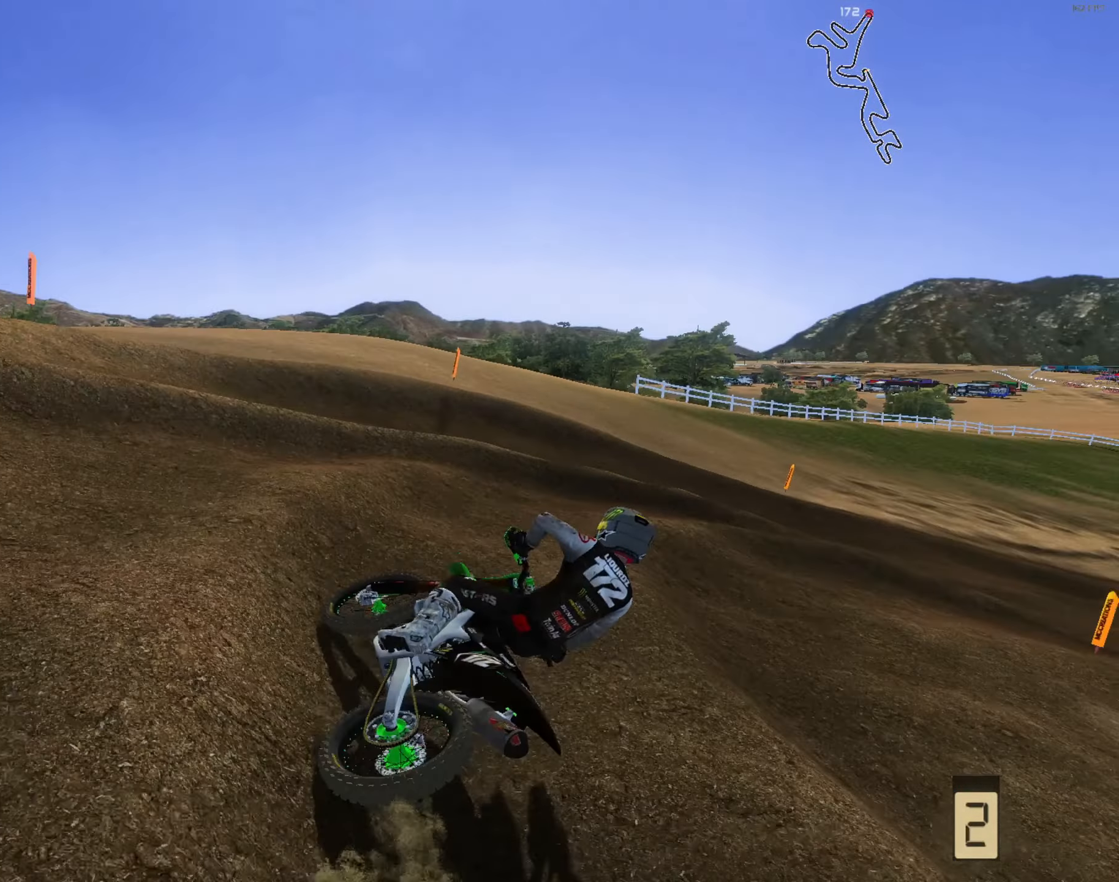
{"buttons": ["R1", "R2"], "left_stick": "up-right", "right_stick": "up", "events": [[350, "right_stick", "up"], [417, "R1", "down"]]}
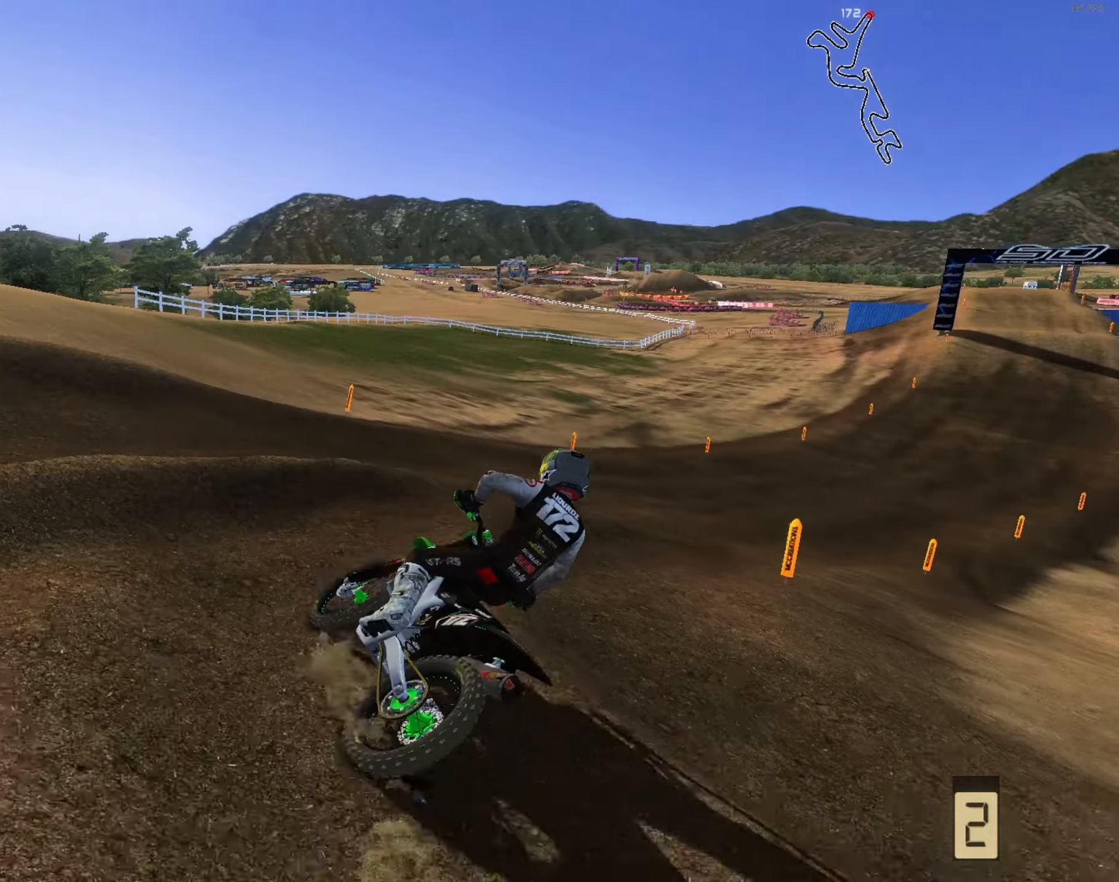
{"buttons": ["R2"], "left_stick": "up-right", "right_stick": "up-left", "events": [[50, "R1", "up"], [50, "left_stick", "up"], [150, "left_stick", "up-right"], [183, "right_stick", "up-left"]]}
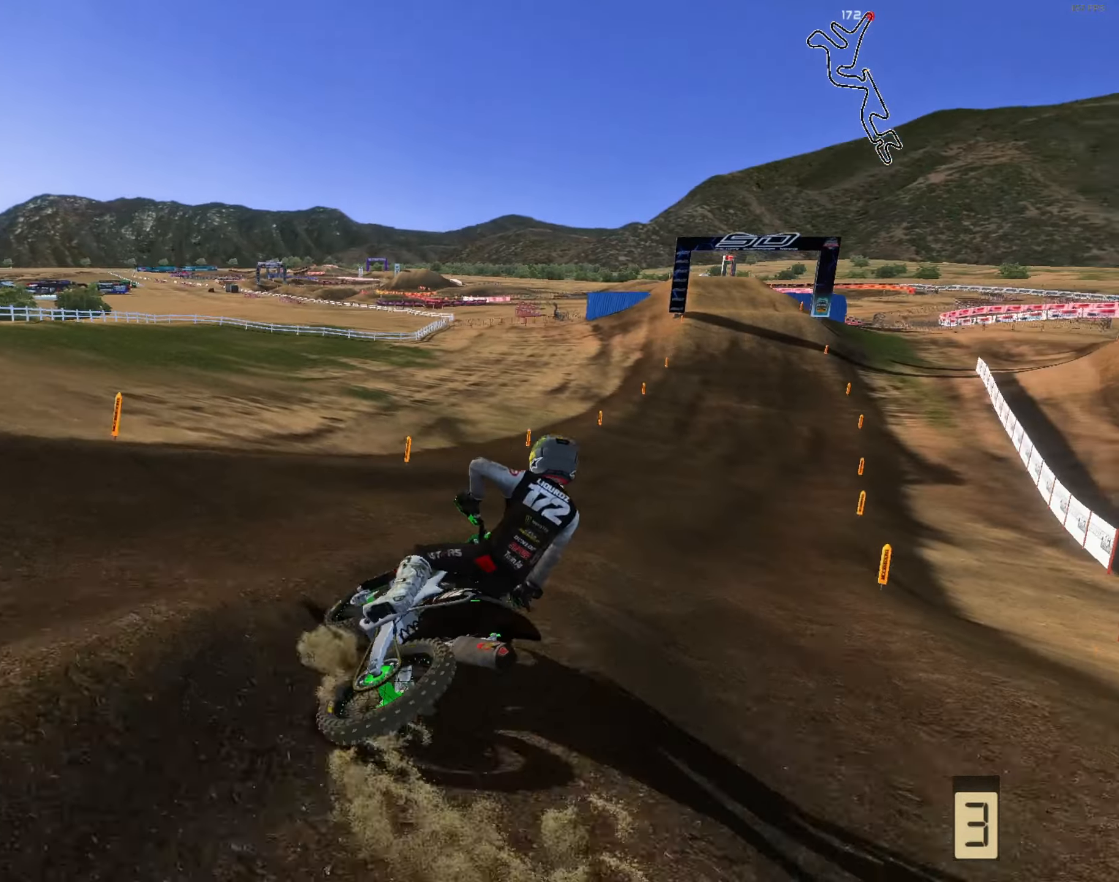
{"buttons": ["R2"], "left_stick": "center", "right_stick": "left", "events": [[33, "left_stick", "up"], [183, "left_stick", "center"], [217, "L3", "down"], [317, "L3", "up"], [350, "right_stick", "left"]]}
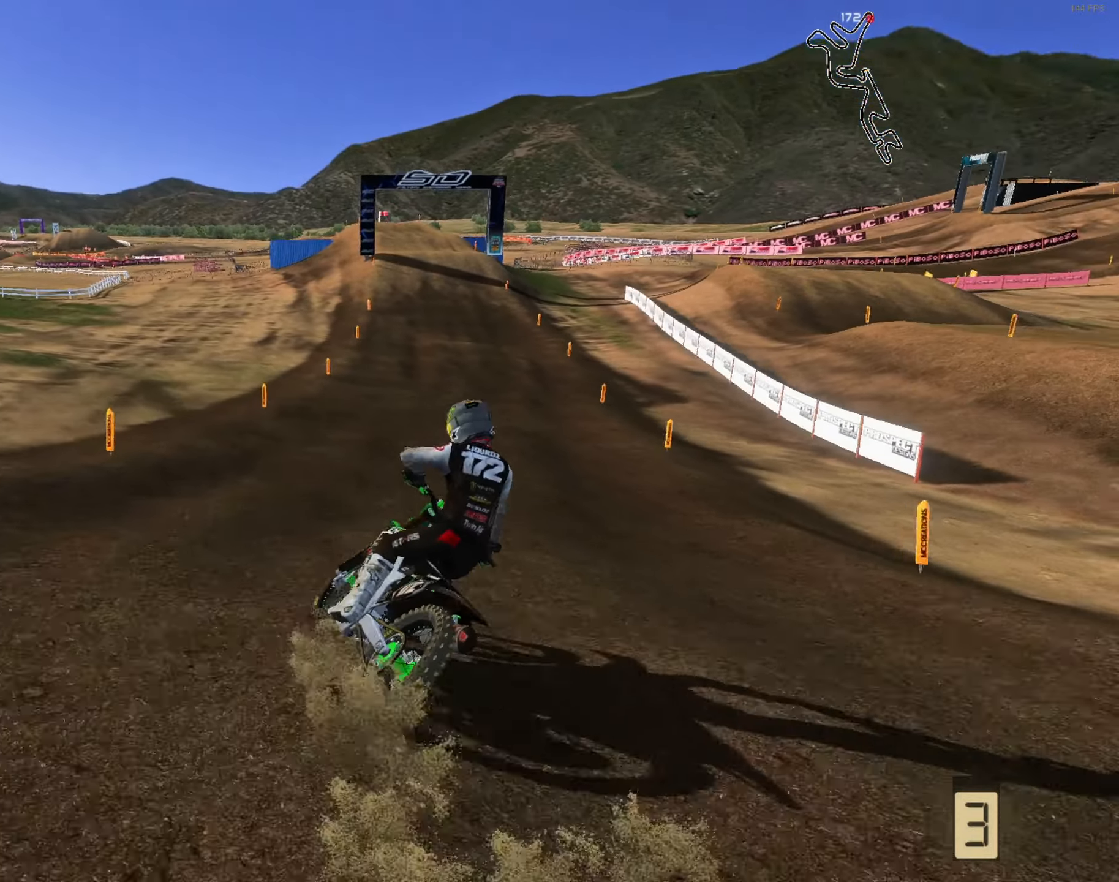
{"buttons": ["R2"], "left_stick": "up-left", "right_stick": "down-left", "events": [[183, "R1", "down"], [183, "left_stick", "up"], [317, "R1", "up"], [317, "right_stick", "down-left"], [350, "left_stick", "up-left"]]}
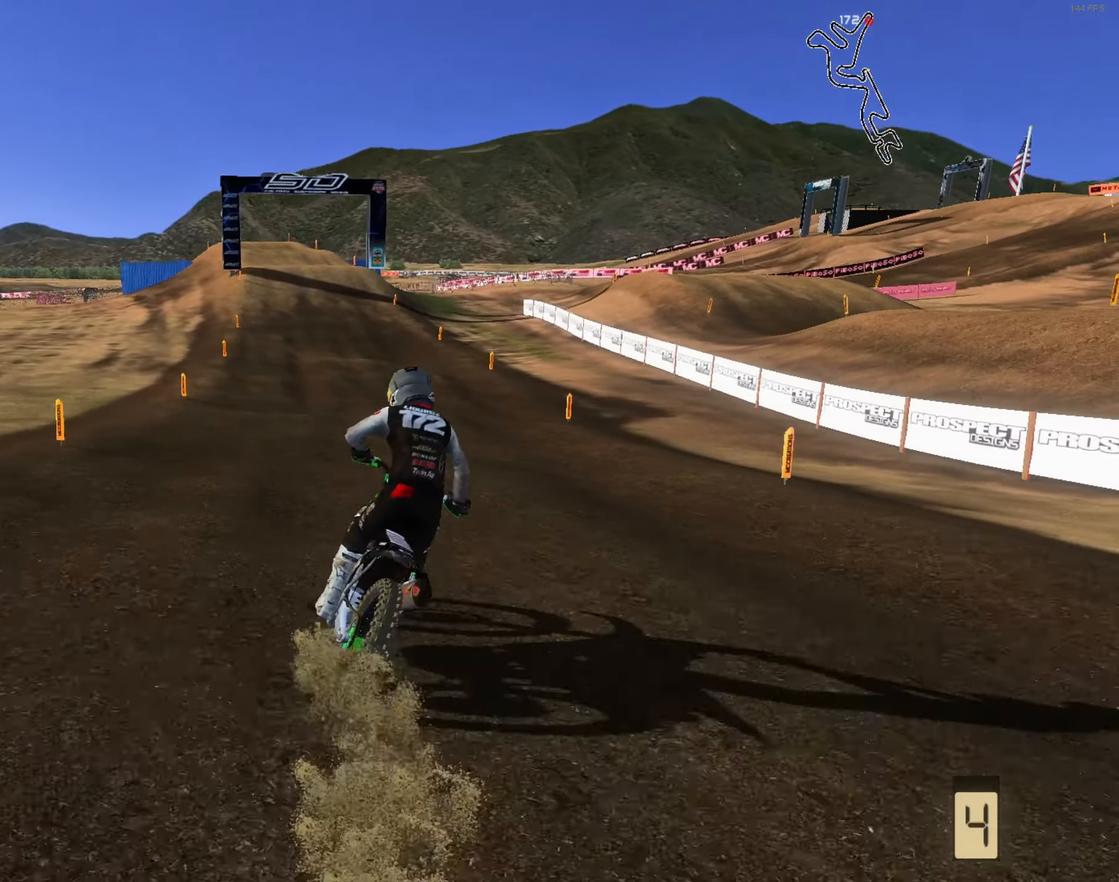
{"buttons": ["R2"], "left_stick": "left", "right_stick": "down", "events": [[83, "right_stick", "down"], [317, "left_stick", "up"], [417, "left_stick", "left"]]}
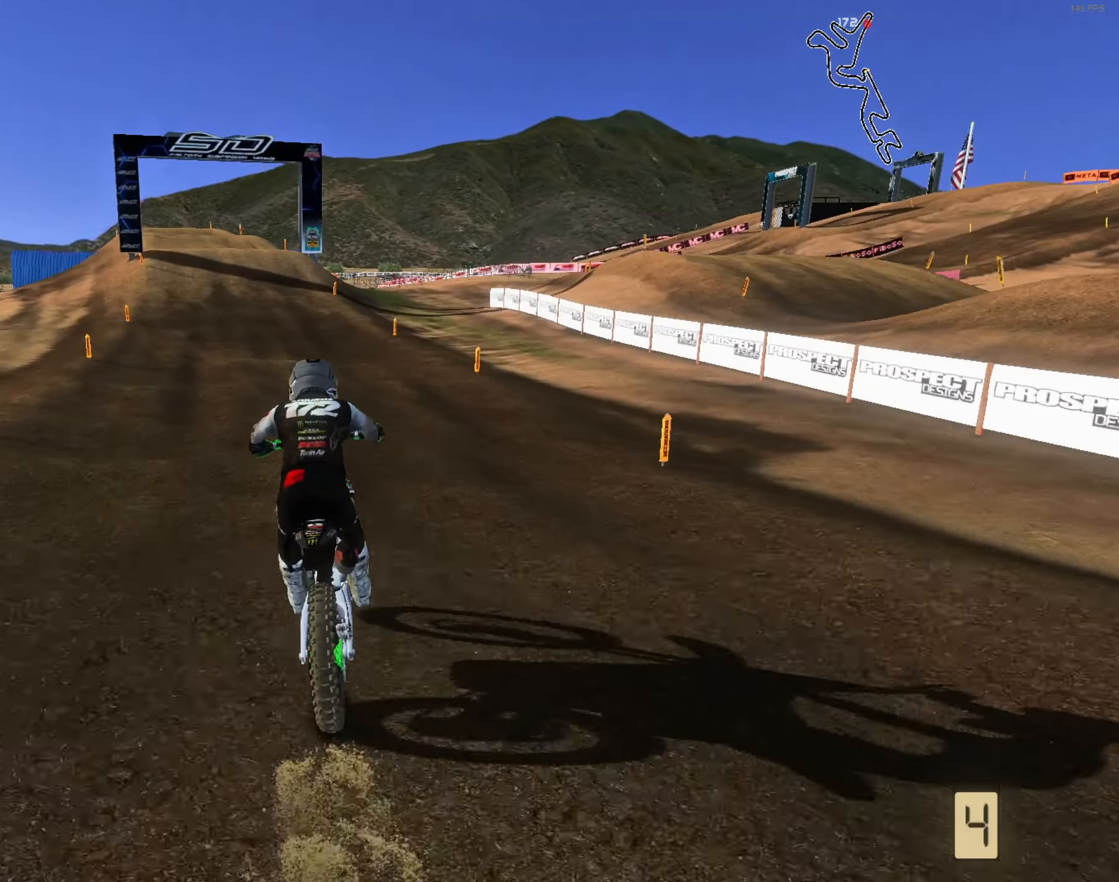
{"buttons": ["R2"], "left_stick": "left", "right_stick": "down", "events": [[83, "left_stick", "center"], [183, "left_stick", "up-left"], [283, "left_stick", "left"], [383, "left_stick", "center"], [483, "left_stick", "left"]]}
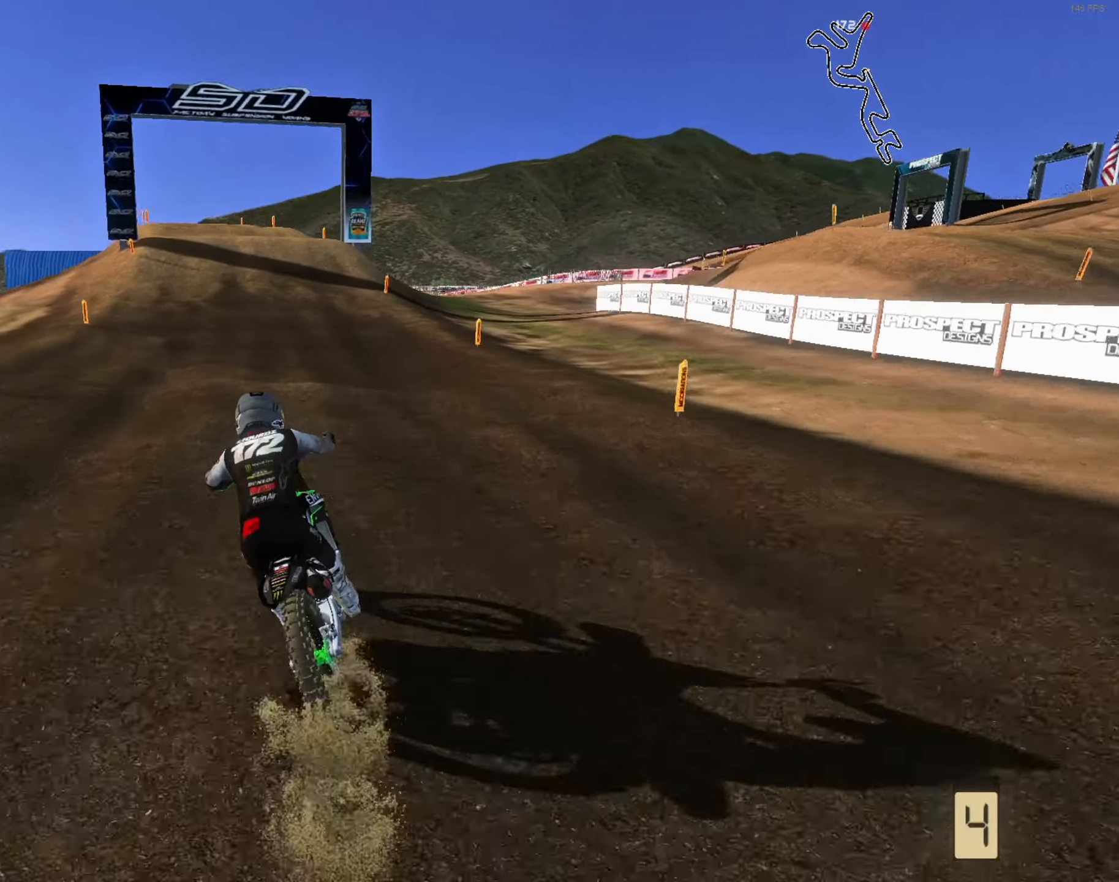
{"buttons": ["R2"], "left_stick": "center", "right_stick": "down", "events": [[117, "left_stick", "center"]]}
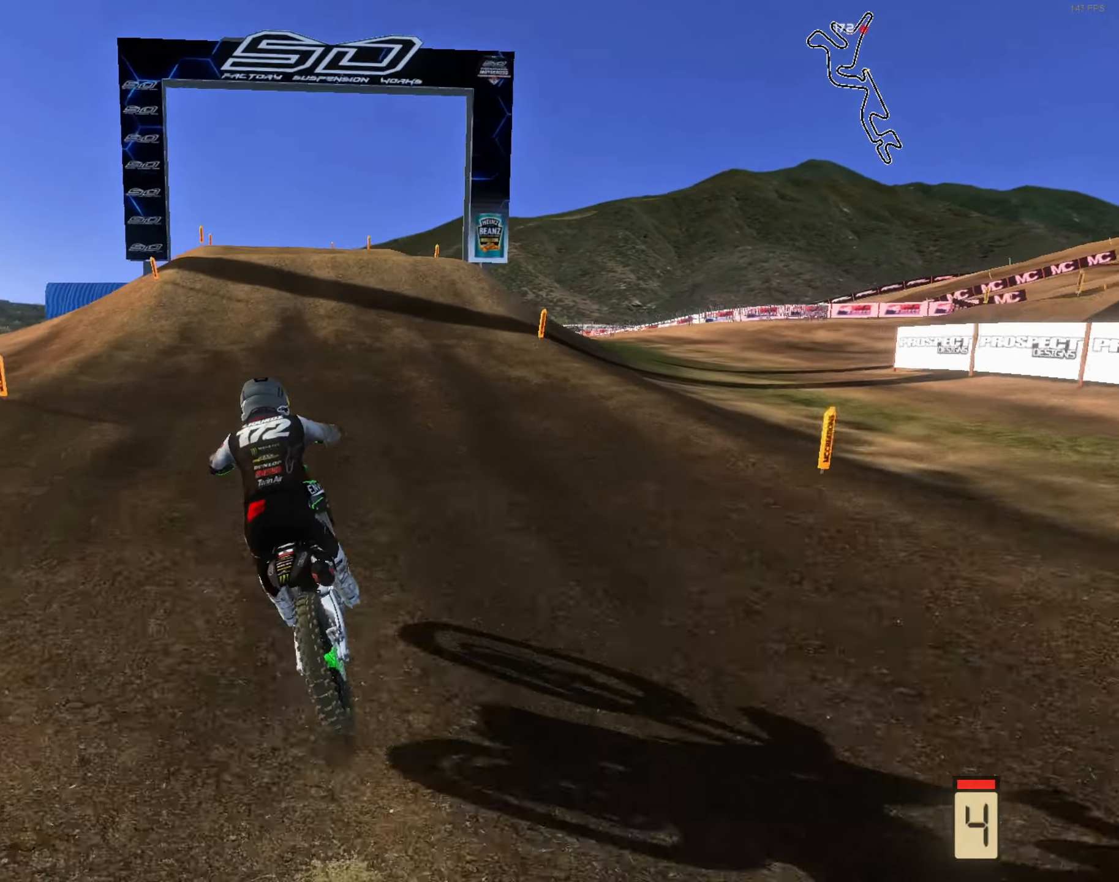
{"buttons": ["R2"], "left_stick": "left", "right_stick": "center", "events": [[17, "right_stick", "center"], [450, "left_stick", "left"]]}
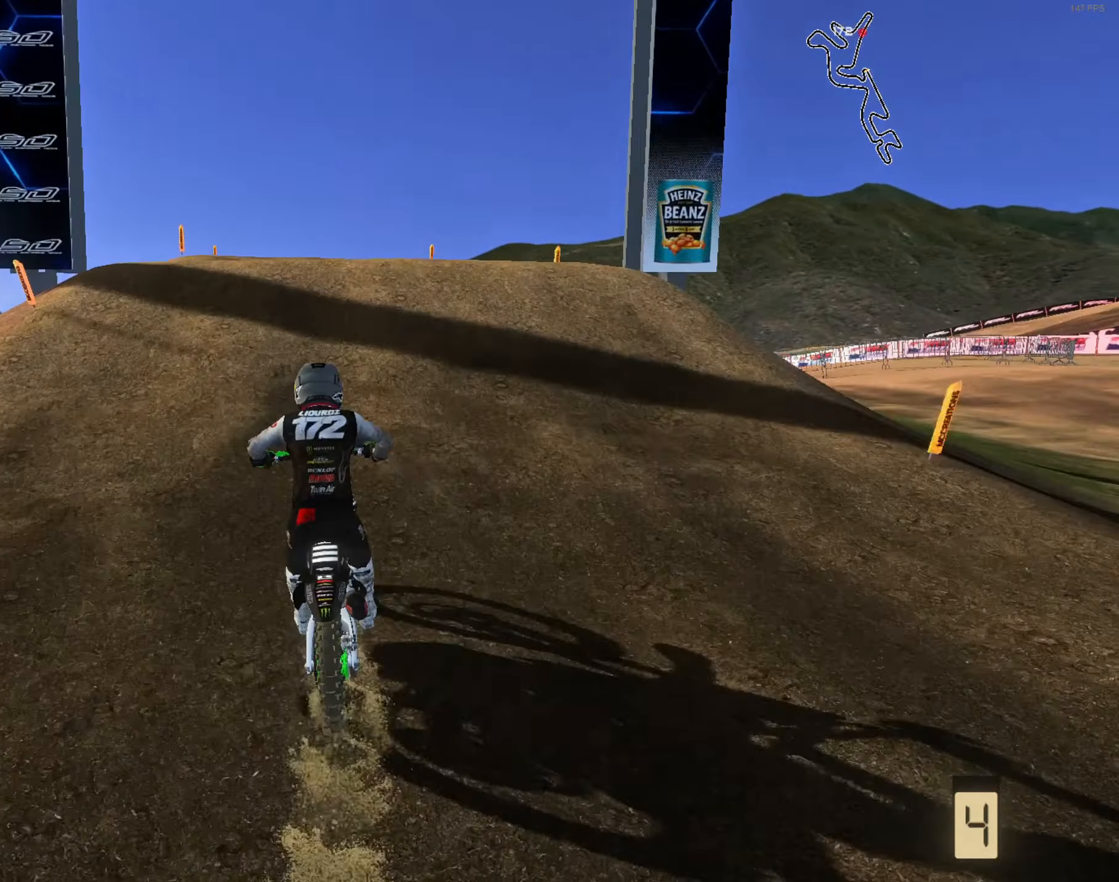
{"buttons": ["R2", "L3"], "left_stick": "right", "right_stick": "down-right", "events": [[50, "left_stick", "up-left"], [283, "L3", "down"], [283, "R2", "up"], [283, "right_stick", "down-right"], [383, "L3", "up"], [417, "R2", "down"], [417, "left_stick", "right"], [483, "L3", "down"]]}
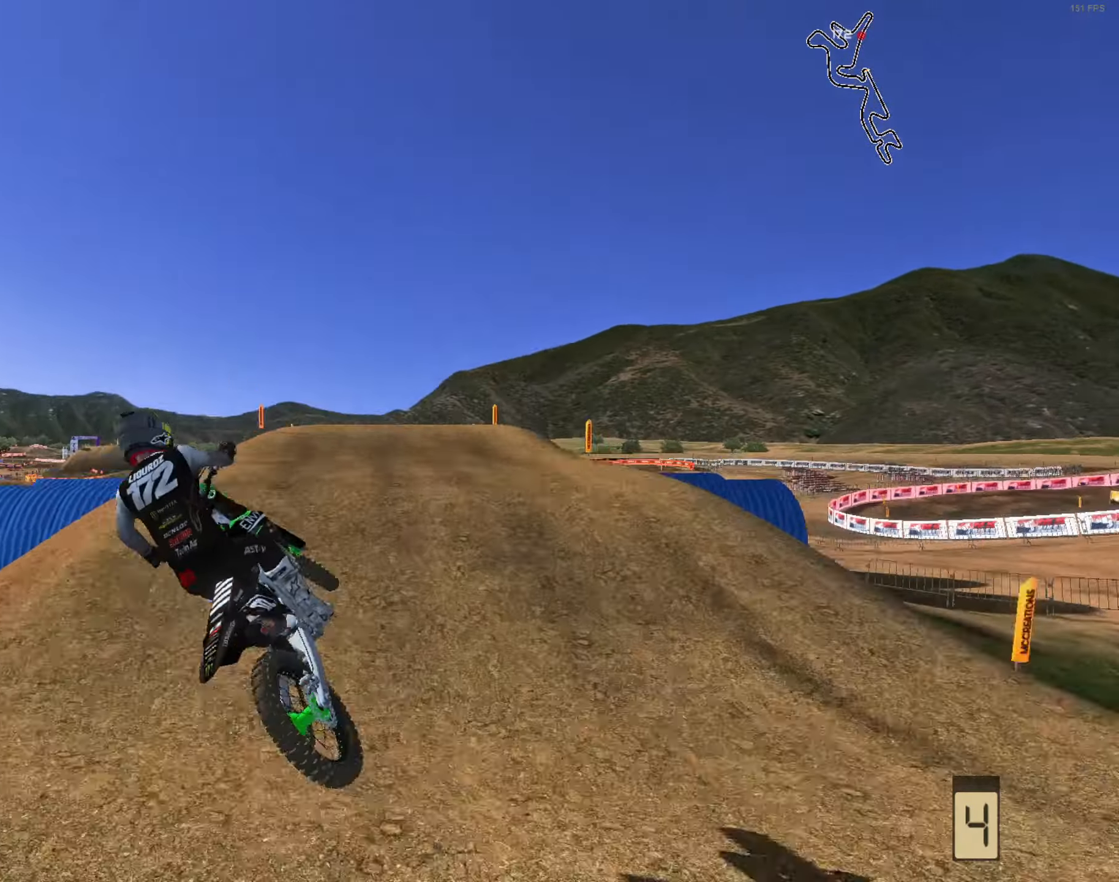
{"buttons": [], "left_stick": "up-left", "right_stick": "down-right", "events": [[50, "L3", "up"], [50, "R2", "up"], [50, "left_stick", "down-right"], [250, "left_stick", "center"], [317, "left_stick", "left"], [383, "left_stick", "up-left"]]}
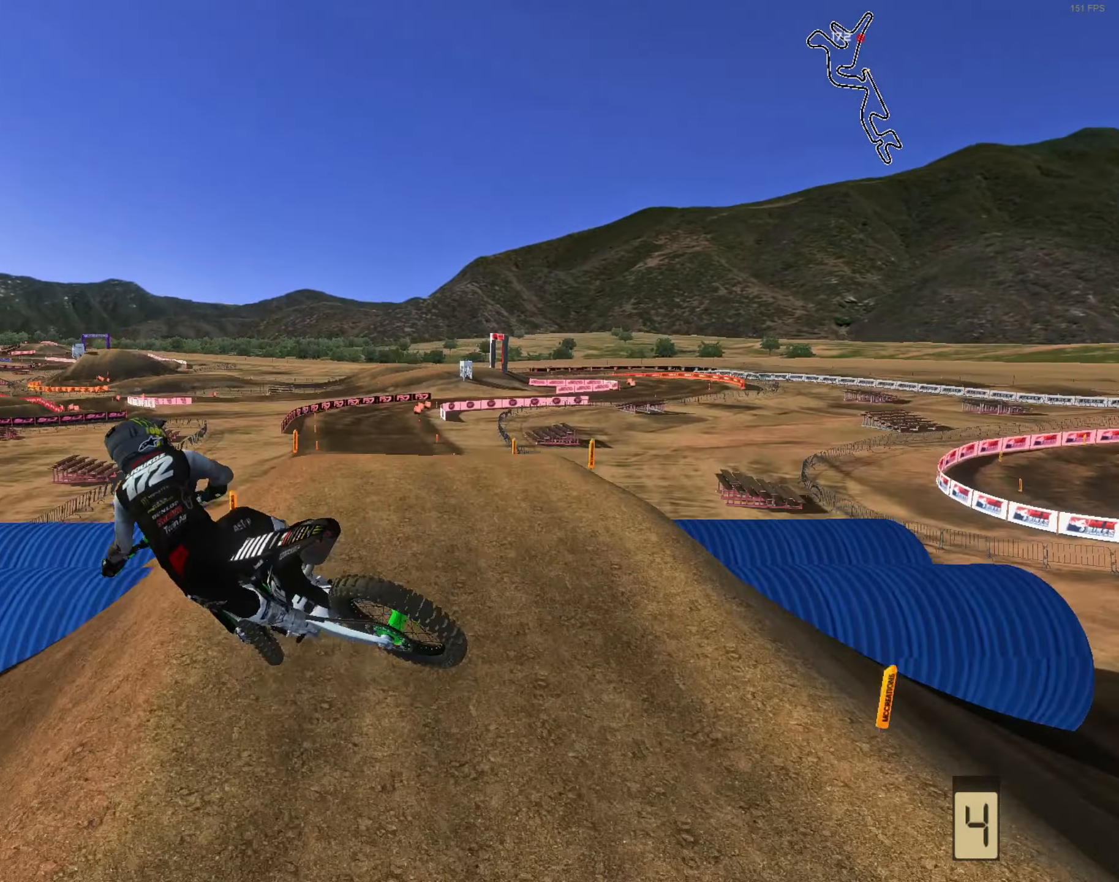
{"buttons": ["R1", "R2"], "left_stick": "up-left", "right_stick": "right", "events": [[17, "L1", "down"], [183, "L1", "up"], [250, "R2", "down"], [384, "R2", "up"], [450, "R2", "down"], [484, "R1", "down"], [484, "right_stick", "right"]]}
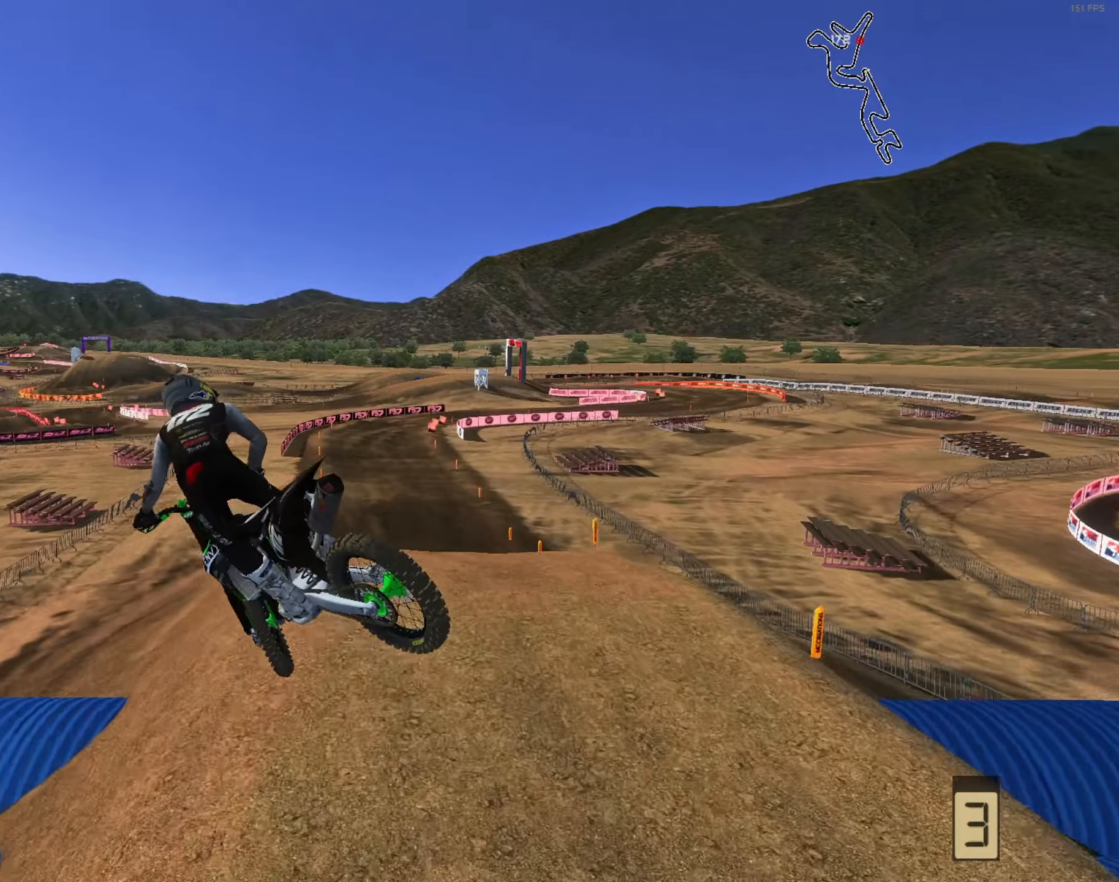
{"buttons": [], "left_stick": "right", "right_stick": "right", "events": [[84, "R1", "up"], [84, "R2", "up"], [150, "R2", "down"], [250, "R2", "up"], [284, "left_stick", "center"], [417, "left_stick", "right"]]}
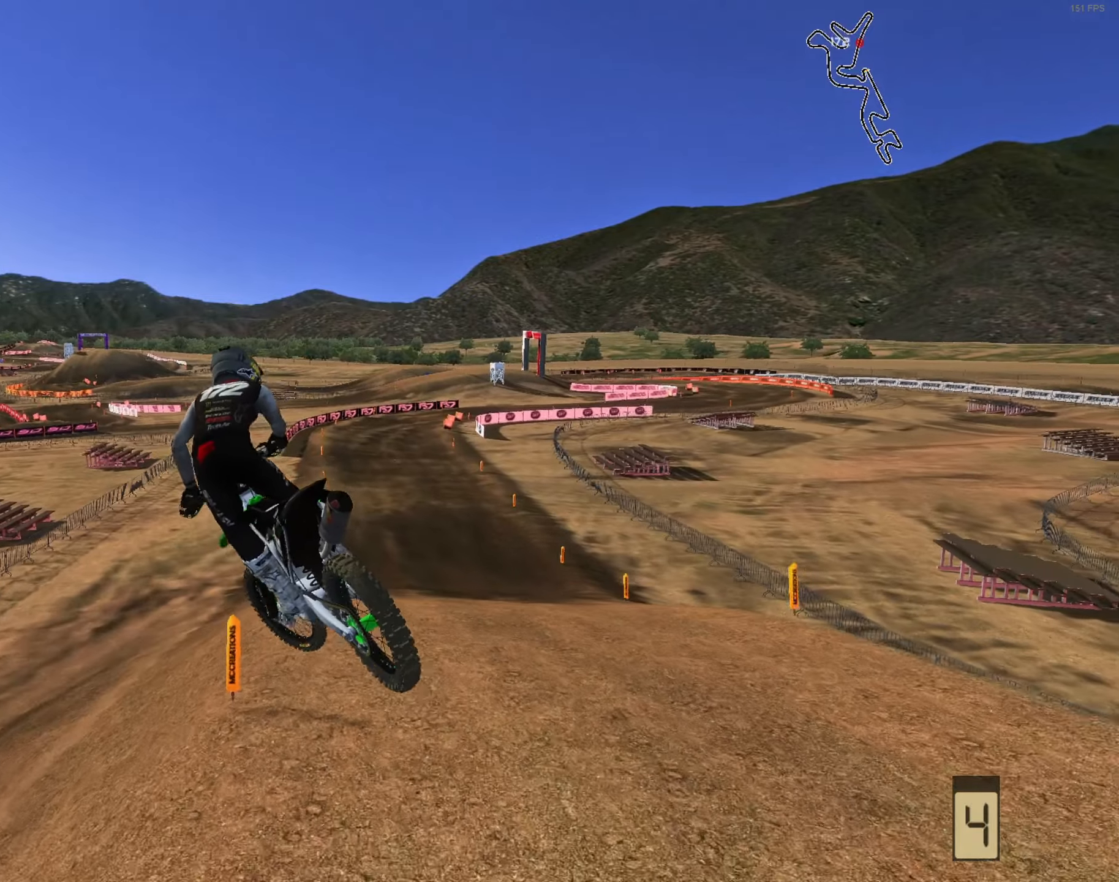
{"buttons": ["R2"], "left_stick": "center", "right_stick": "center", "events": [[84, "R2", "down"], [84, "right_stick", "center"], [317, "left_stick", "center"]]}
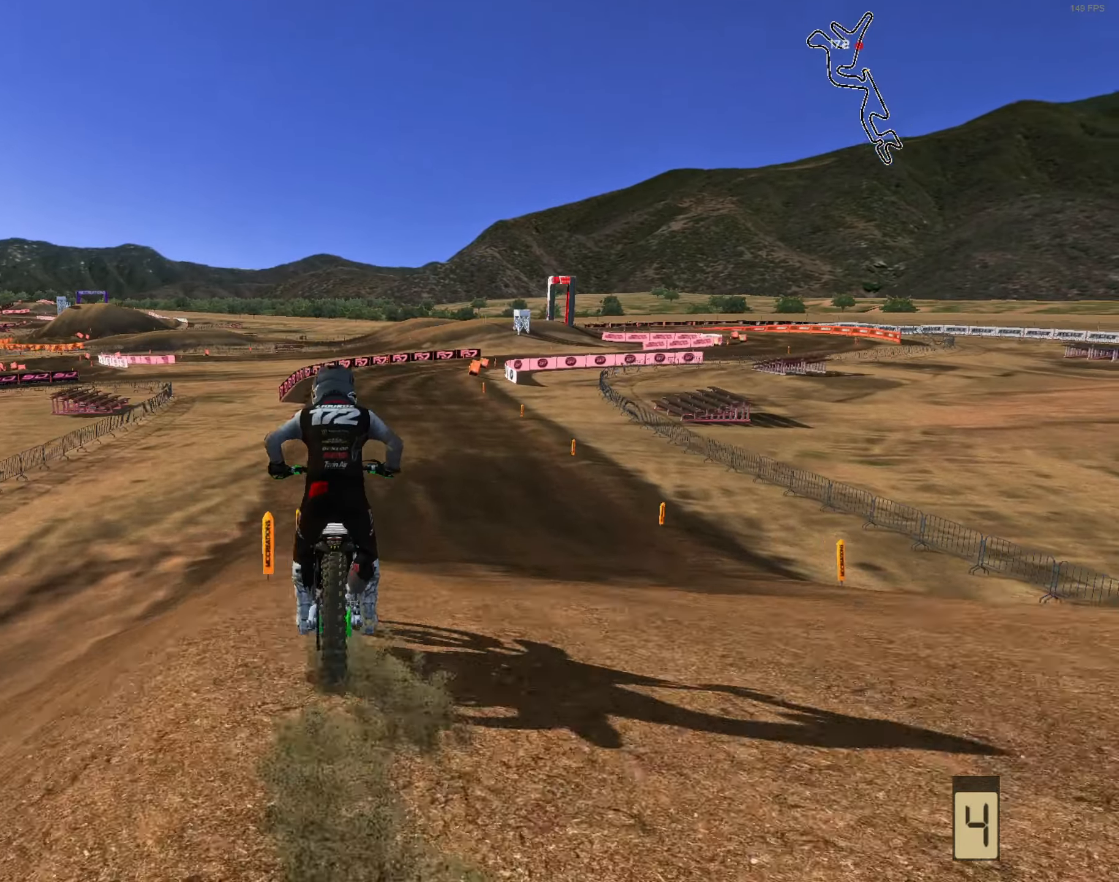
{"buttons": ["R2"], "left_stick": "center", "right_stick": "center", "events": [[50, "left_stick", "left"], [50, "right_stick", "up"], [117, "left_stick", "center"], [284, "left_stick", "left"], [350, "R2", "up"], [350, "right_stick", "center"], [417, "left_stick", "center"], [450, "R2", "down"]]}
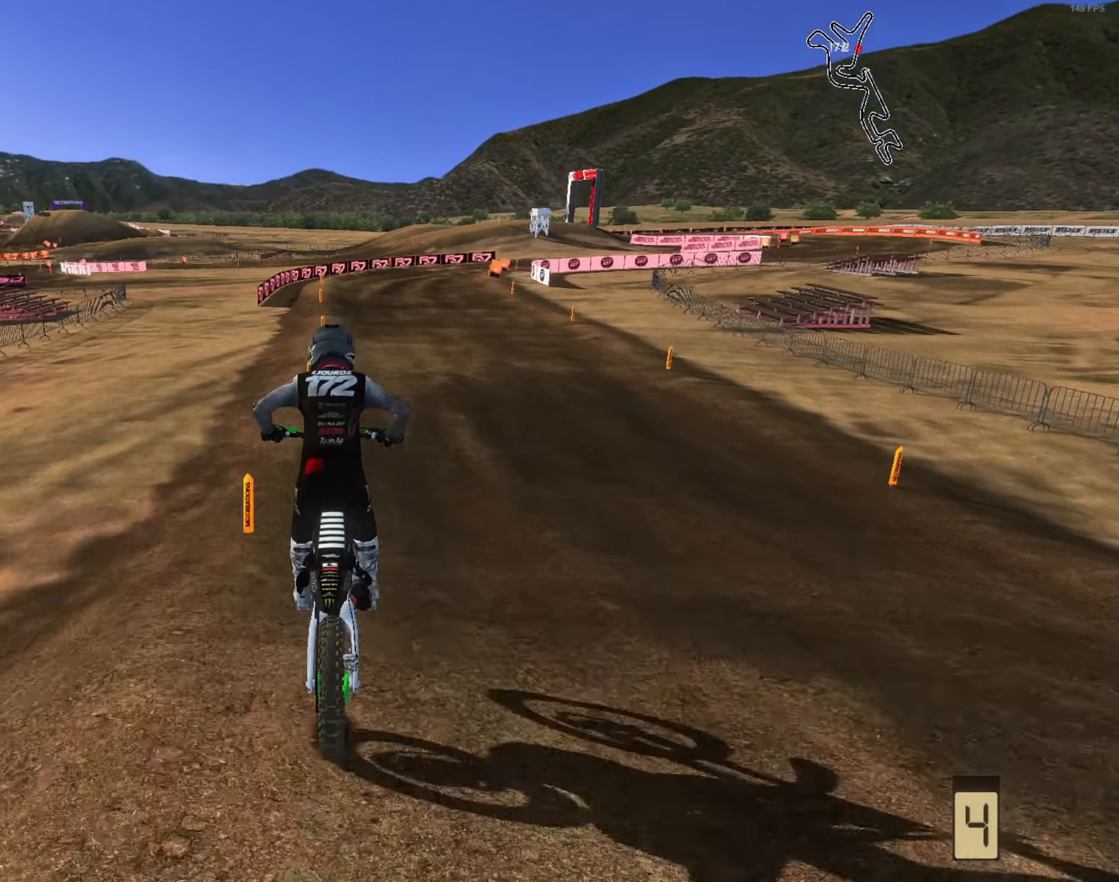
{"buttons": ["R2"], "left_stick": "up", "right_stick": "down", "events": [[117, "right_stick", "down"], [184, "left_stick", "right"], [250, "left_stick", "up-right"], [384, "left_stick", "up"]]}
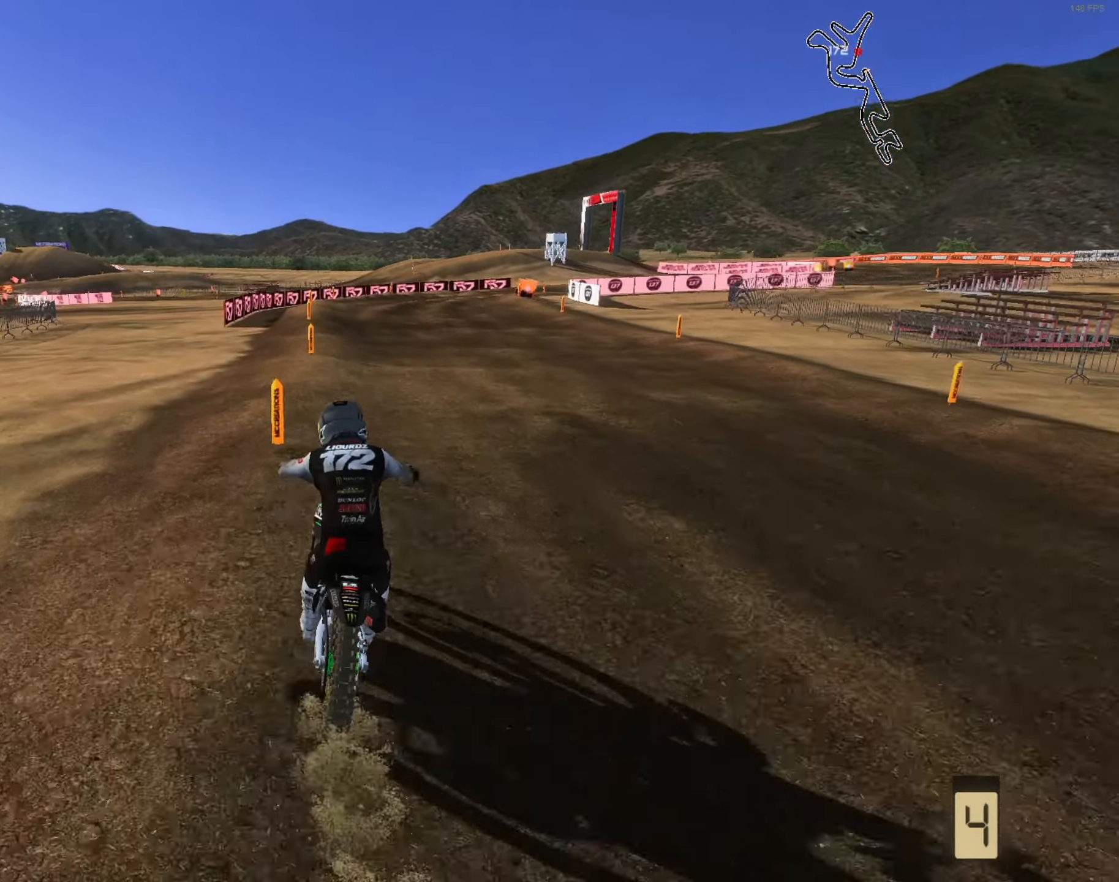
{"buttons": ["R2"], "left_stick": "up-right", "right_stick": "down", "events": [[117, "left_stick", "up-right"]]}
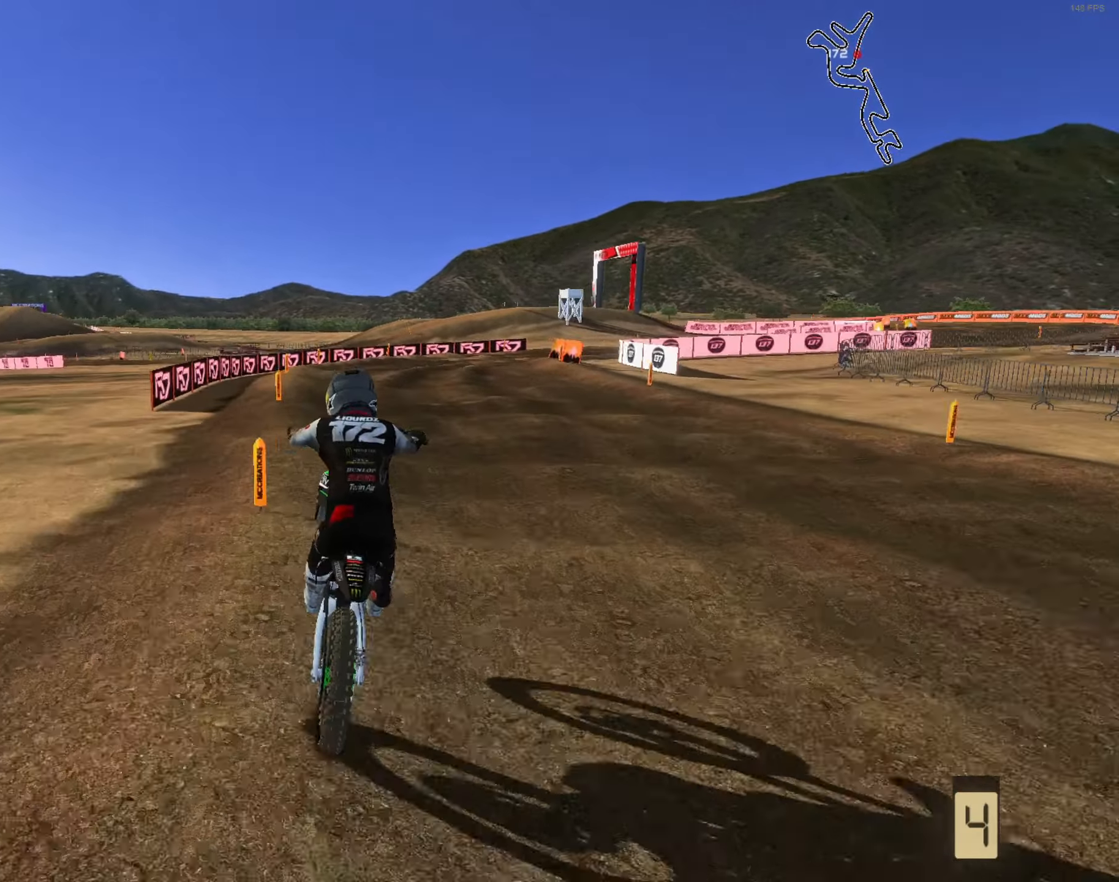
{"buttons": ["R2"], "left_stick": "up-right", "right_stick": "down", "events": [[50, "R2", "up"], [117, "L1", "down"], [184, "L1", "up"], [350, "R2", "down"]]}
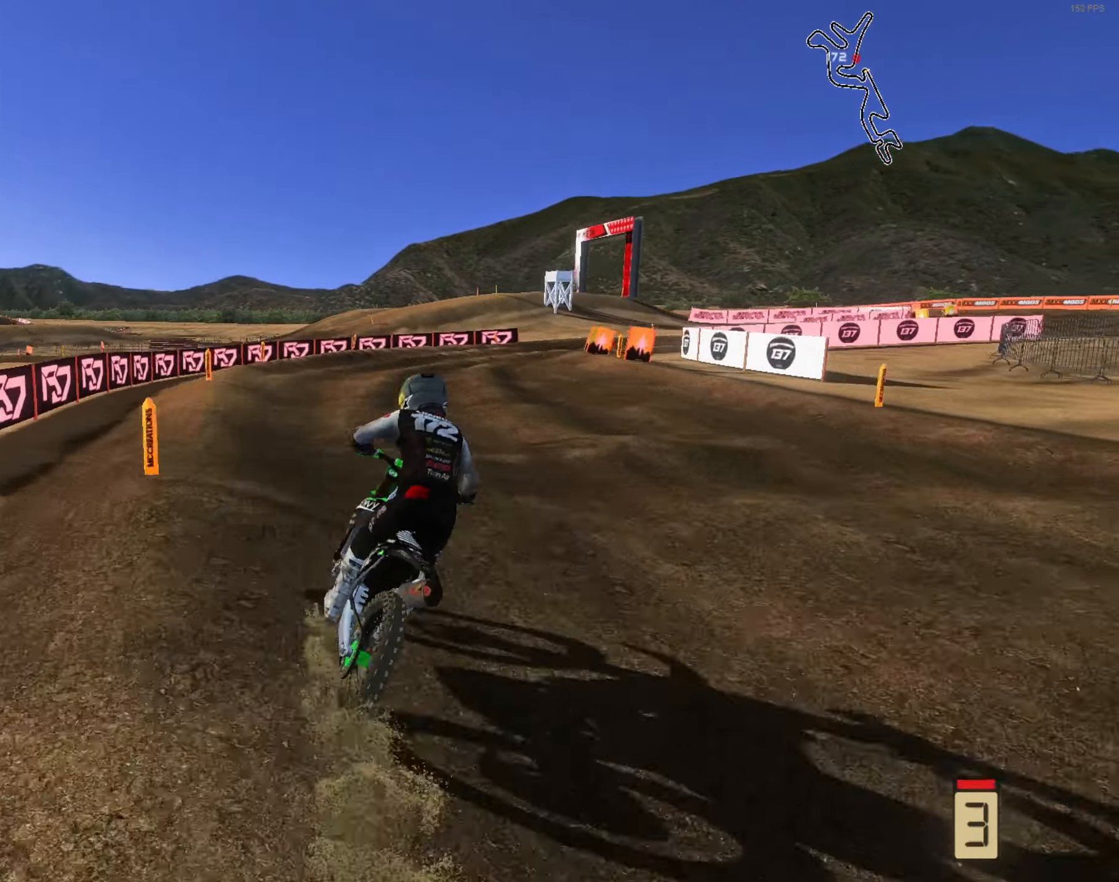
{"buttons": ["R2"], "left_stick": "up-right", "right_stick": "center", "events": [[17, "left_stick", "up"], [184, "left_stick", "up-right"], [284, "right_stick", "center"]]}
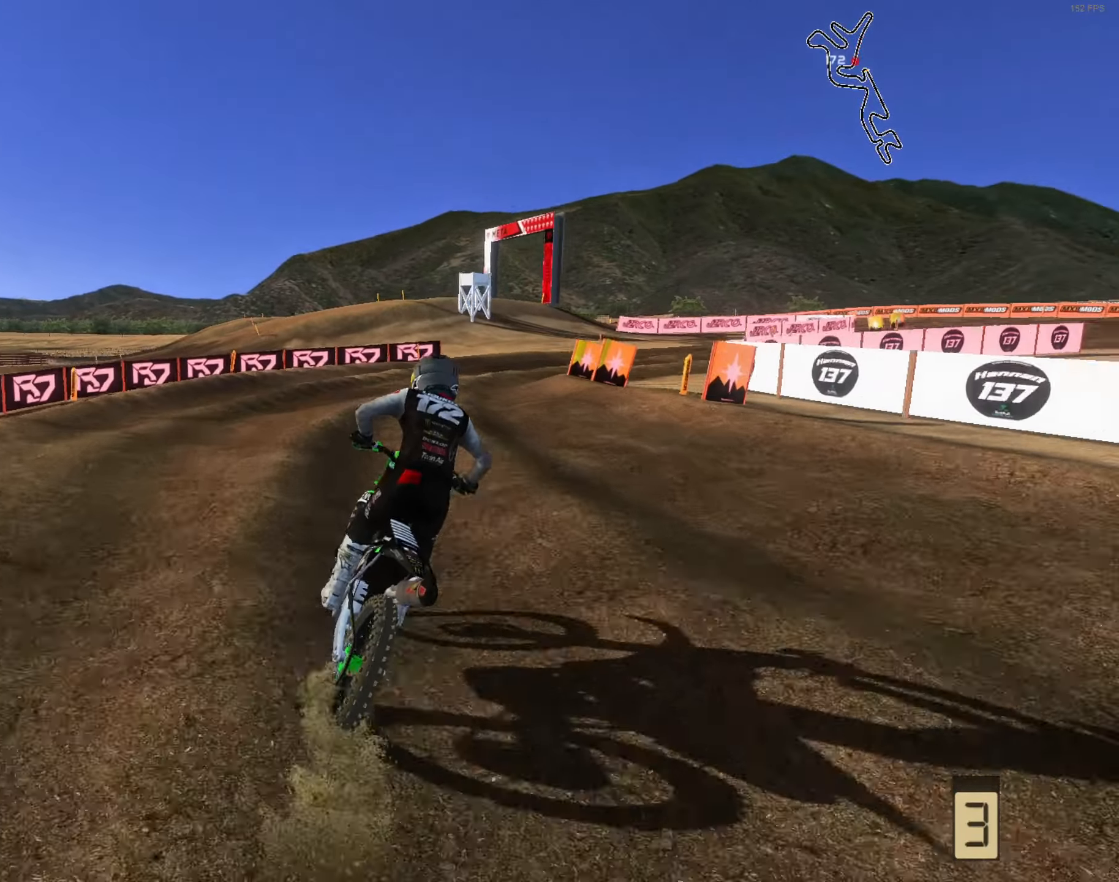
{"buttons": ["R2"], "left_stick": "up", "right_stick": "left", "events": [[50, "R2", "up"], [250, "right_stick", "left"], [350, "R2", "down"], [450, "left_stick", "up"]]}
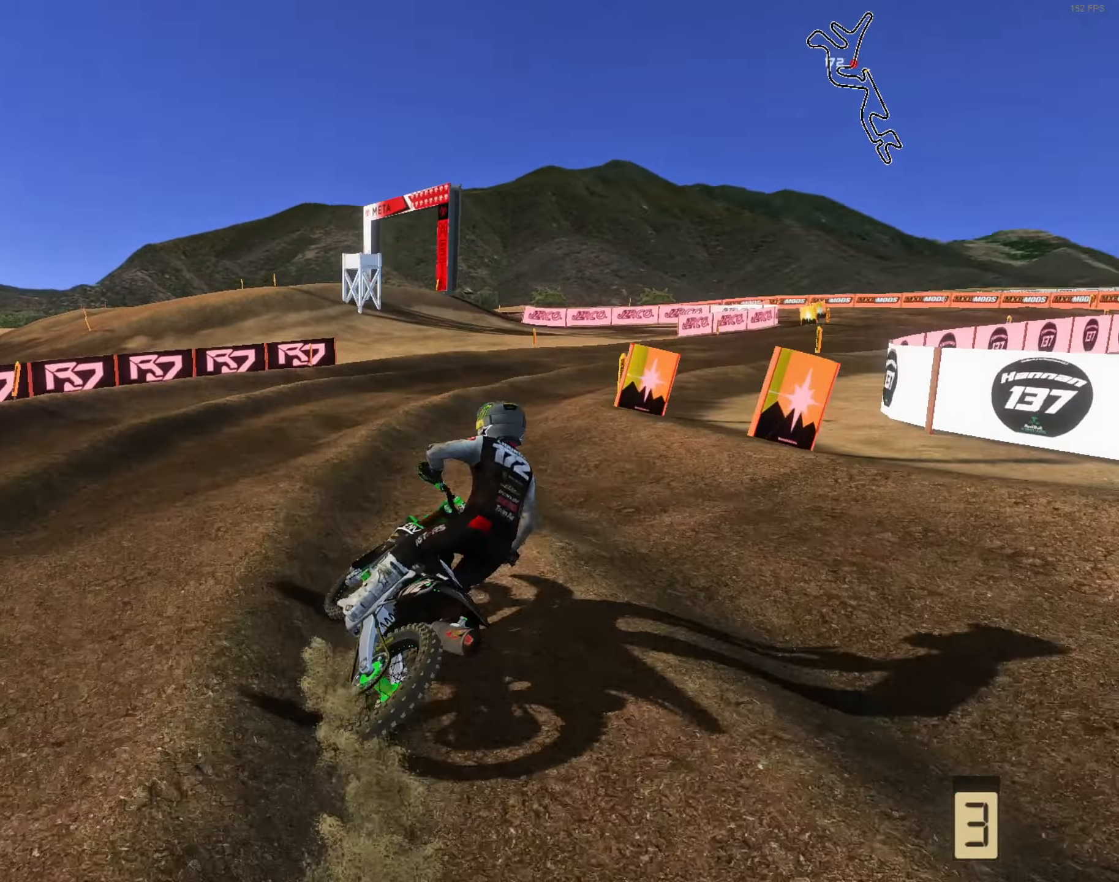
{"buttons": ["R2", "L3"], "left_stick": "up-right", "right_stick": "left", "events": [[50, "right_stick", "up-left"], [84, "left_stick", "up-right"], [184, "right_stick", "left"], [450, "L3", "down"]]}
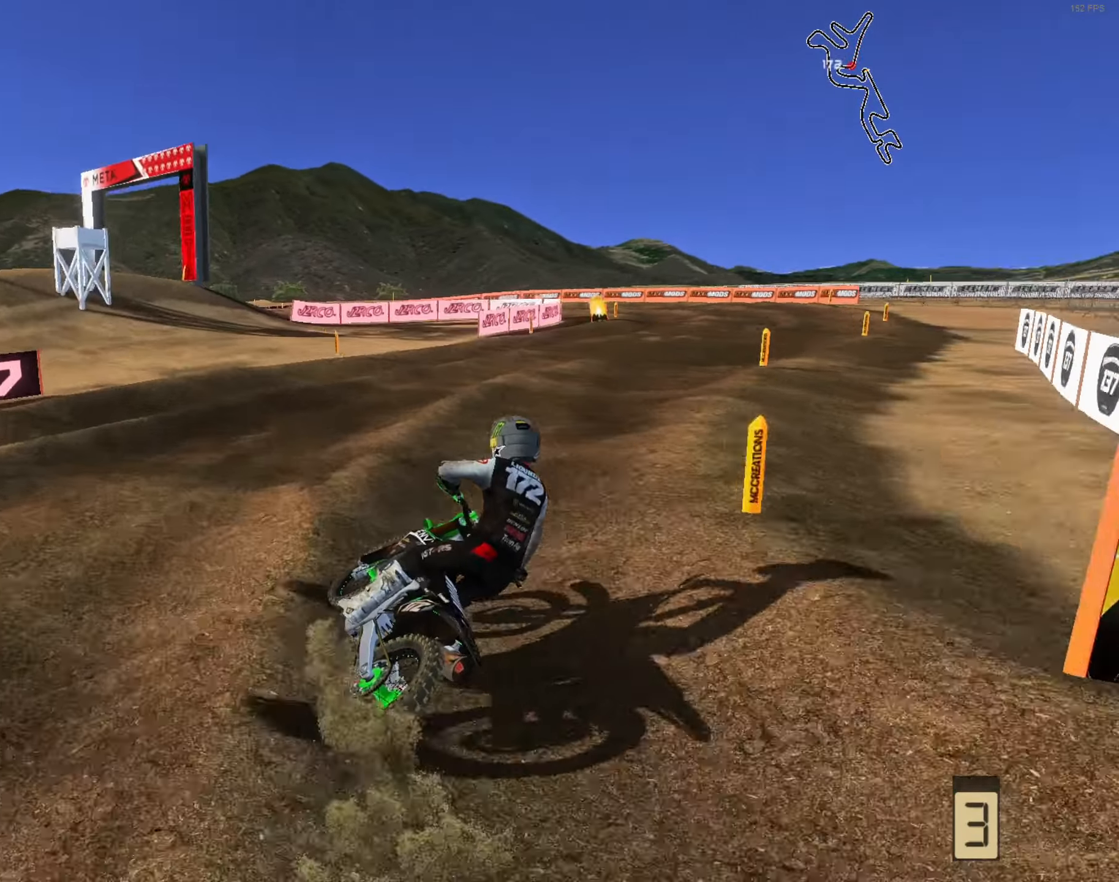
{"buttons": ["R2"], "left_stick": "up", "right_stick": "left", "events": [[117, "L3", "up"], [284, "left_stick", "up"]]}
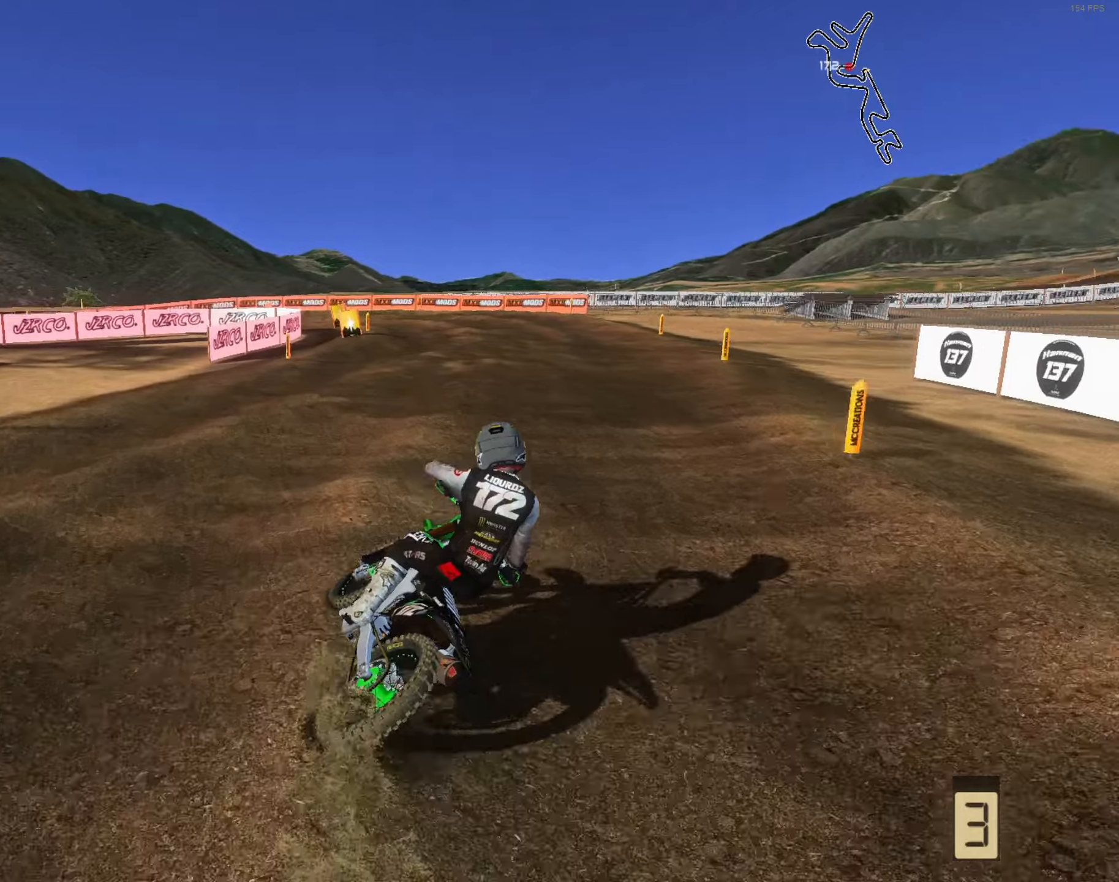
{"buttons": ["L2"], "left_stick": "left", "right_stick": "left", "events": [[16, "L3", "down"], [16, "left_stick", "up-left"], [150, "L3", "up"], [183, "left_stick", "center"], [316, "left_stick", "left"], [416, "R2", "up"], [450, "L2", "down"]]}
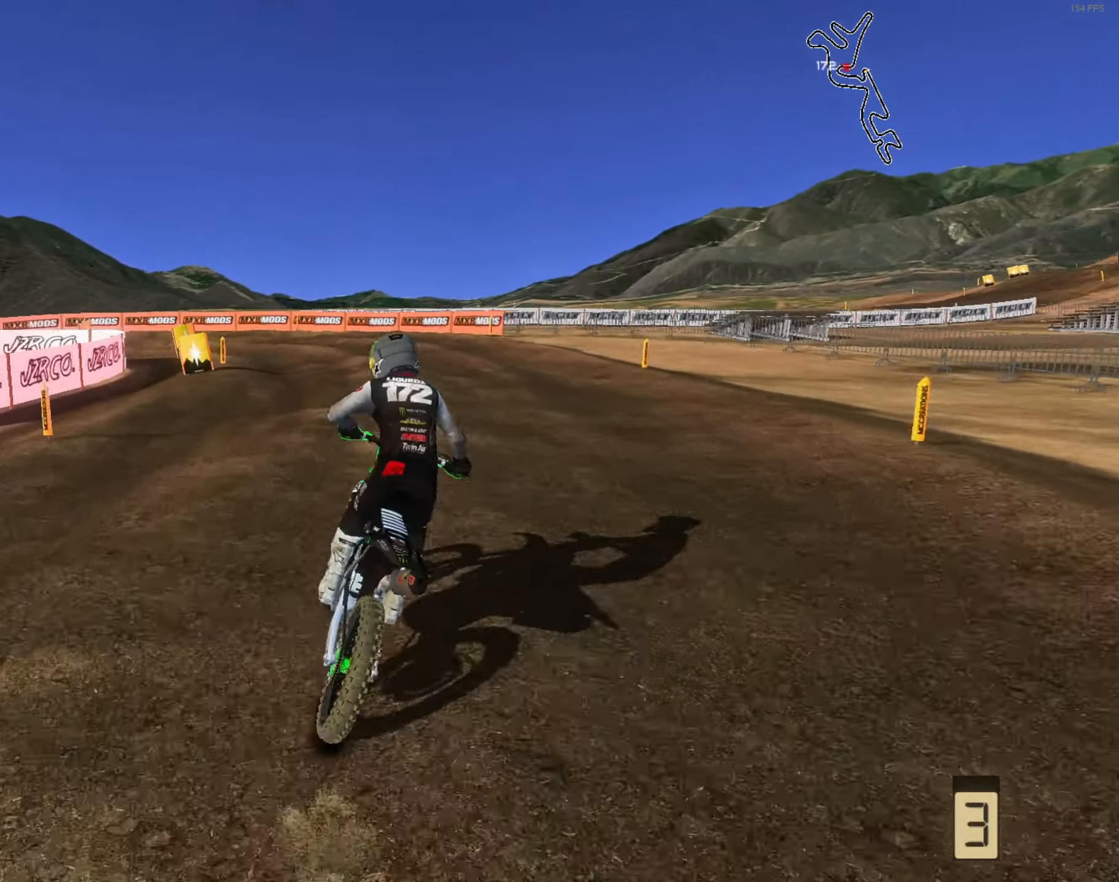
{"buttons": ["L2"], "left_stick": "up-left", "right_stick": "center", "events": [[16, "left_stick", "center"], [16, "right_stick", "down-left"], [116, "left_stick", "left"], [216, "L2", "up"], [283, "left_stick", "up-left"], [283, "right_stick", "down-right"], [316, "L2", "down"], [350, "L3", "down"], [416, "L2", "up"], [483, "L2", "down"], [483, "L3", "up"], [483, "right_stick", "center"]]}
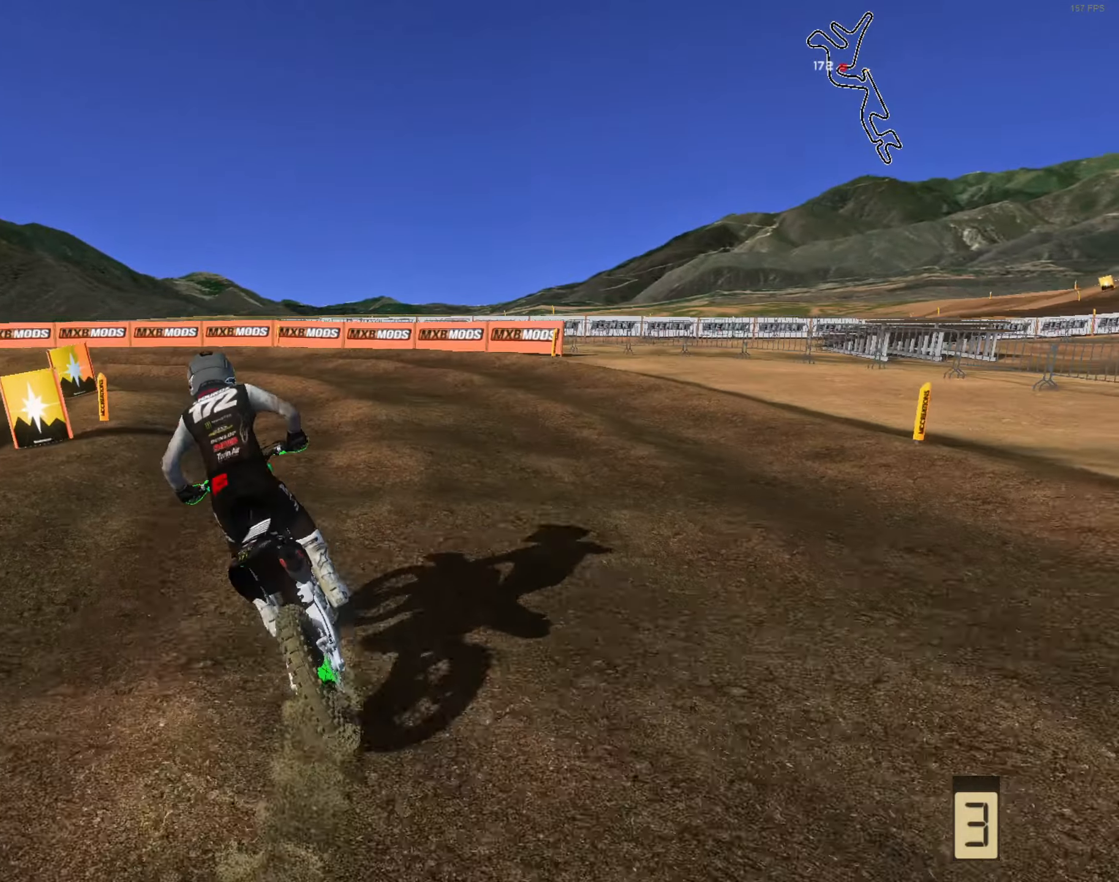
{"buttons": [], "left_stick": "down", "right_stick": "right", "events": [[216, "left_stick", "left"], [350, "L2", "up"], [350, "right_stick", "right"], [483, "left_stick", "down"]]}
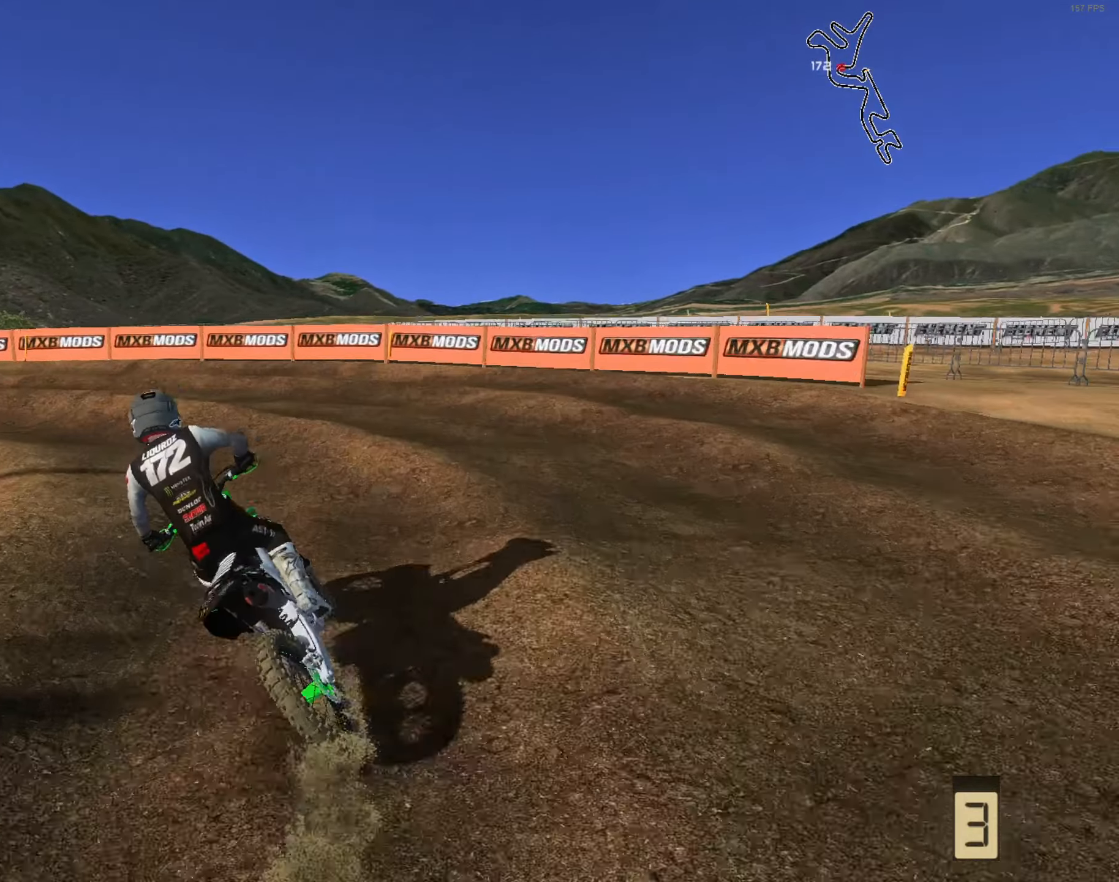
{"buttons": ["R2"], "left_stick": "left", "right_stick": "right", "events": [[83, "left_stick", "left"], [216, "R2", "down"], [216, "left_stick", "down"], [350, "left_stick", "left"]]}
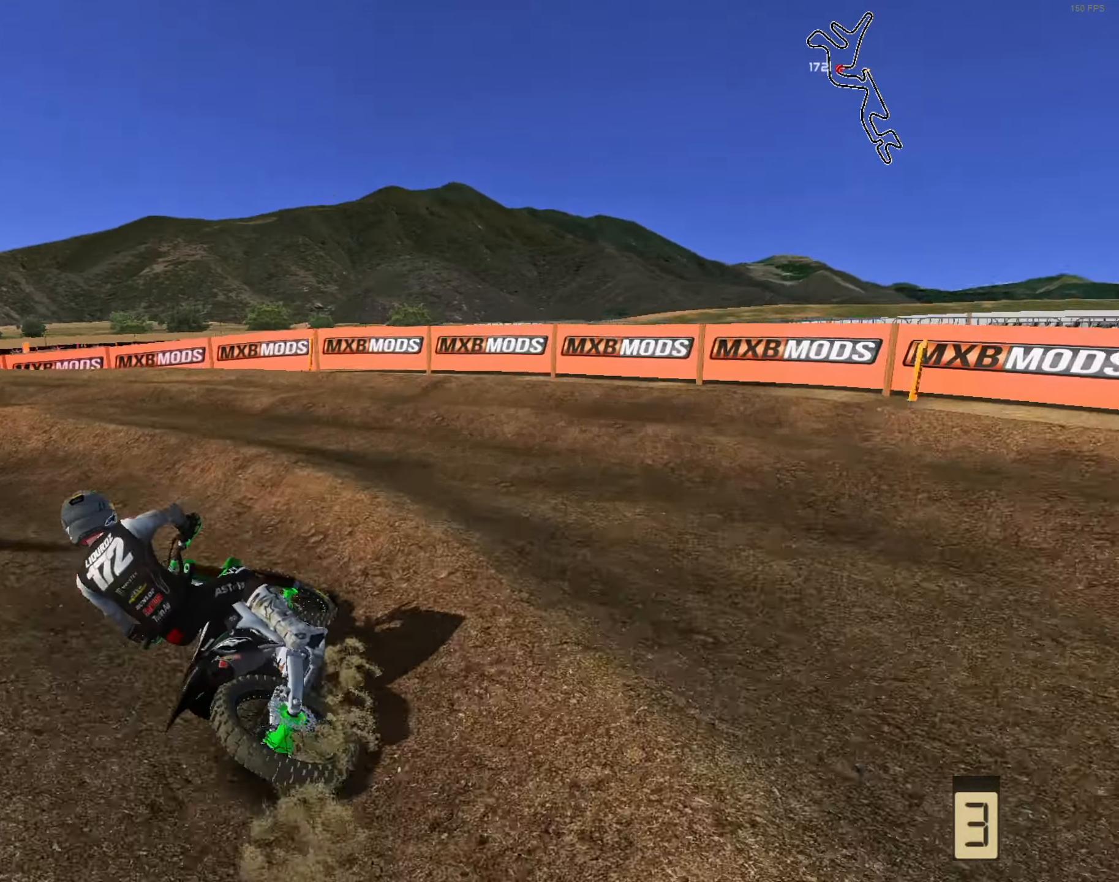
{"buttons": ["R2"], "left_stick": "left", "right_stick": "up-right", "events": [[16, "left_stick", "down"], [116, "left_stick", "down-left"], [183, "right_stick", "up-right"], [250, "left_stick", "down-right"], [483, "left_stick", "left"]]}
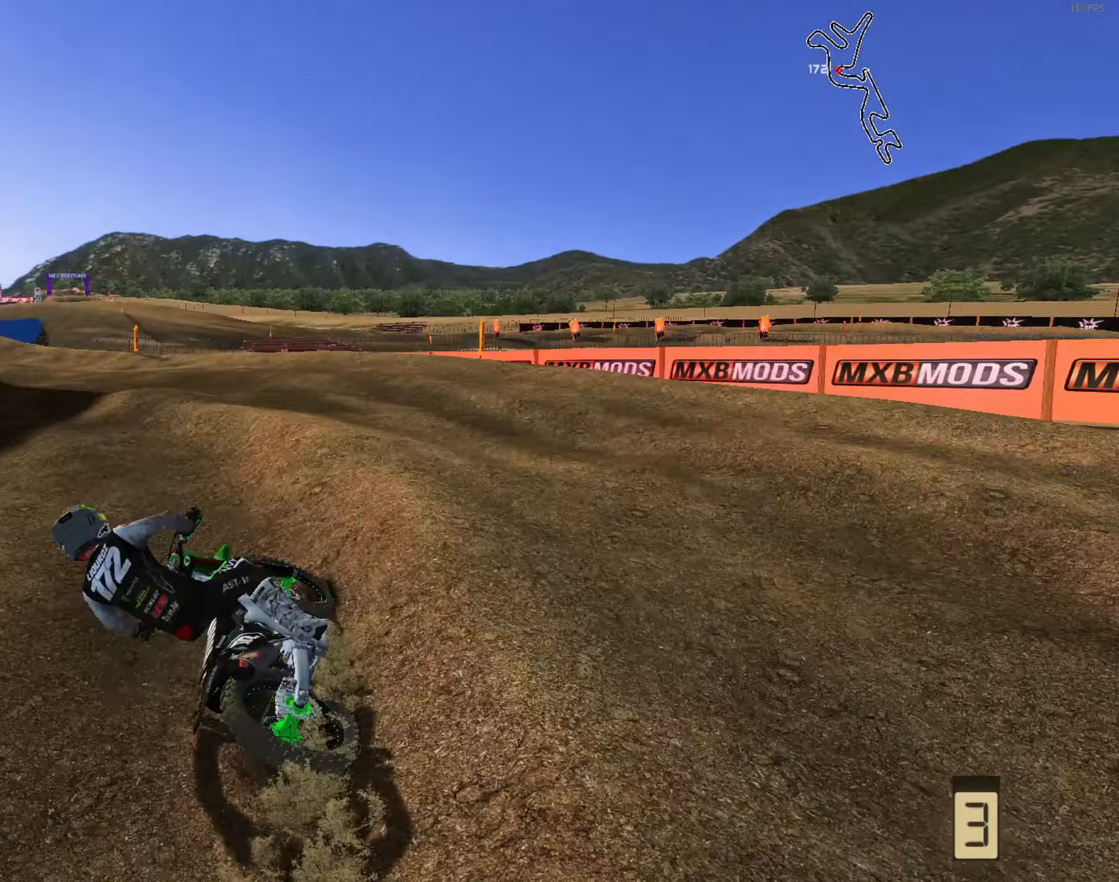
{"buttons": ["R2", "L3"], "left_stick": "down-right", "right_stick": "up", "events": [[150, "left_stick", "center"], [283, "left_stick", "right"], [416, "L3", "down"], [416, "right_stick", "up"], [450, "left_stick", "down-right"]]}
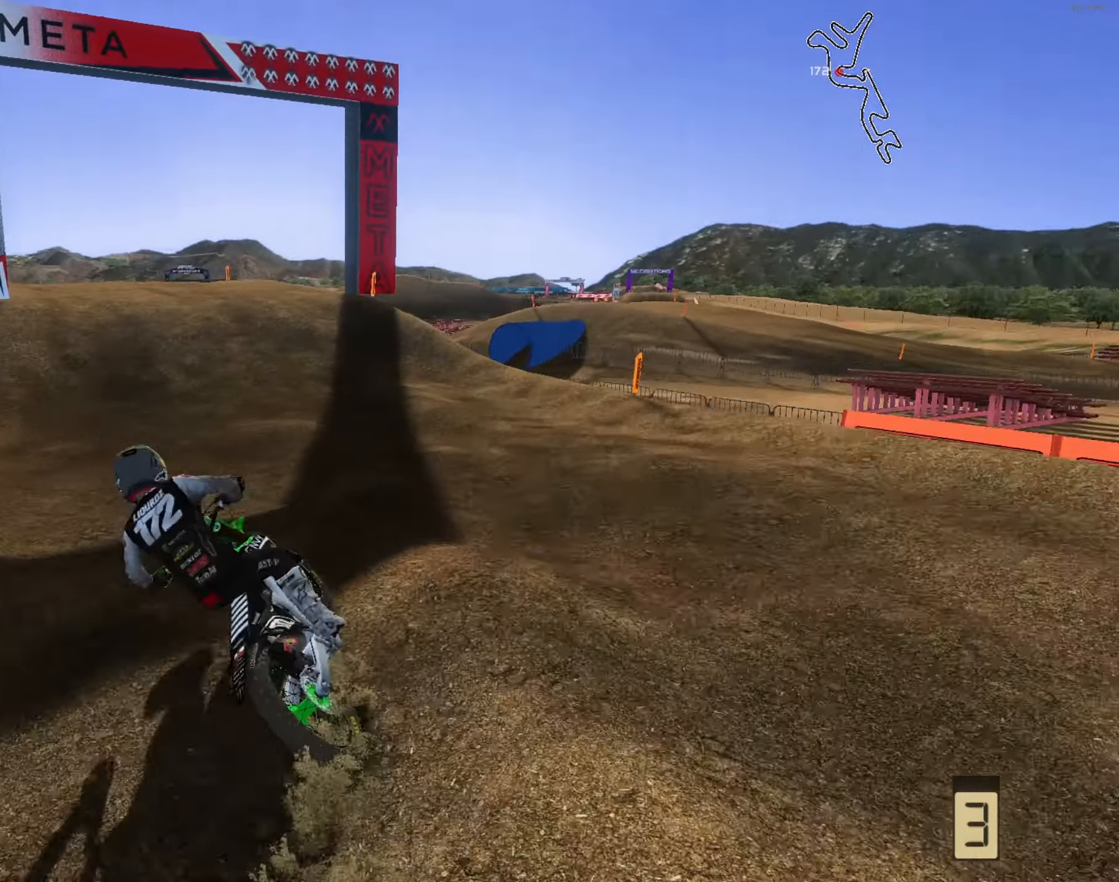
{"buttons": ["R2"], "left_stick": "center", "right_stick": "up", "events": [[16, "L3", "up"], [83, "left_stick", "center"], [183, "left_stick", "right"], [350, "left_stick", "center"]]}